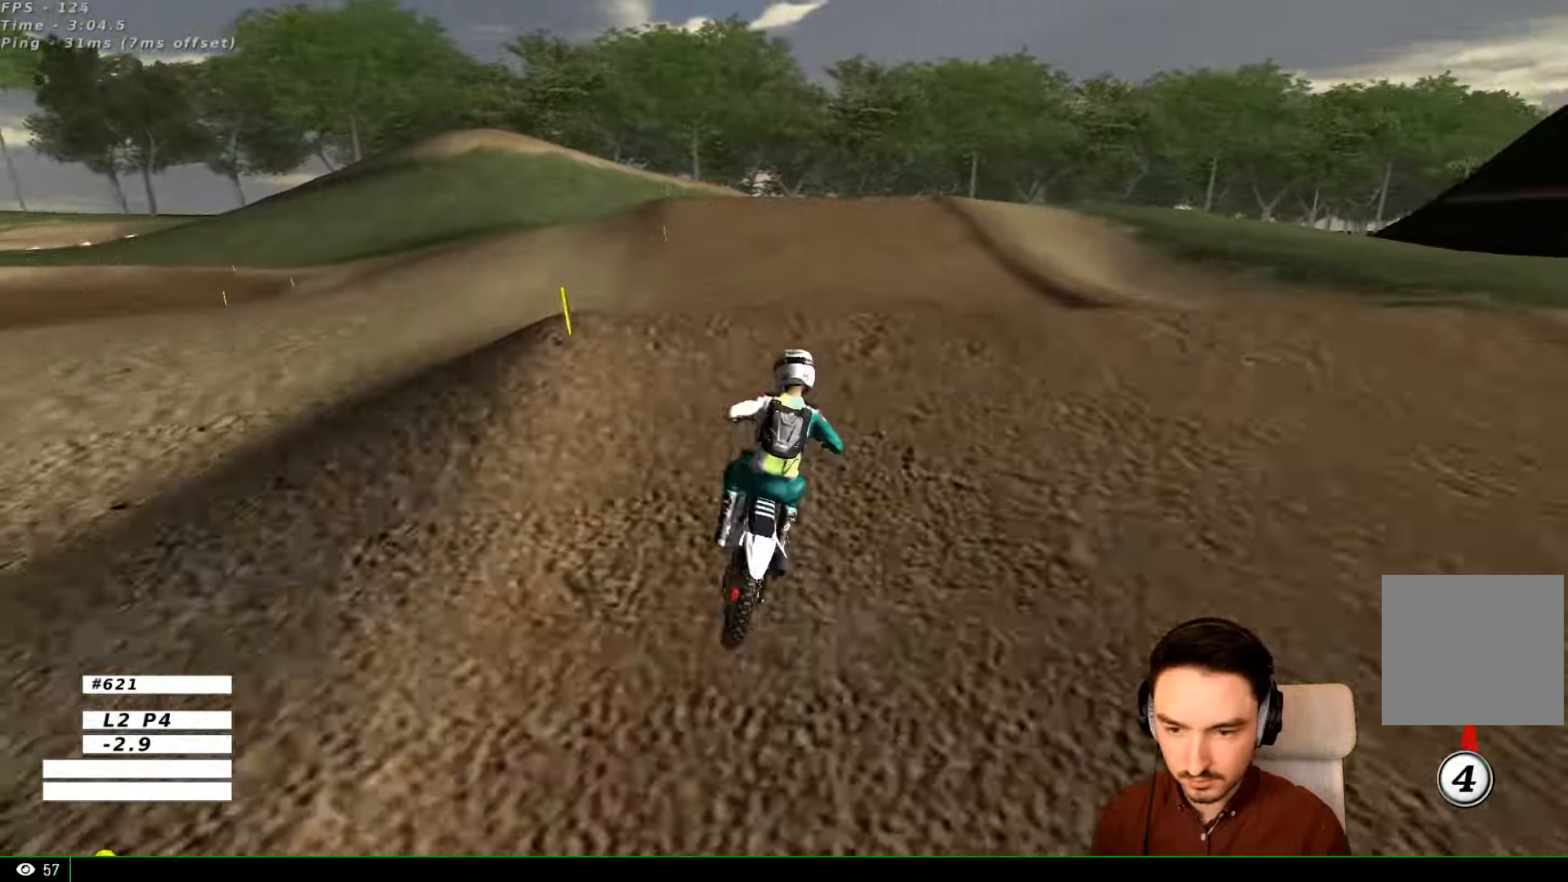
Gameplay with a controller (Xbox layout); each line is a JSON object with the inputs held at the frame after it. "events" lists button and stick changes between this image and that frame as [ms after this image, input, new state], when the widget could be followed in between. Not read: L1 L3 R3.
{"buttons": [], "left_stick": "down", "right_stick": "center"}
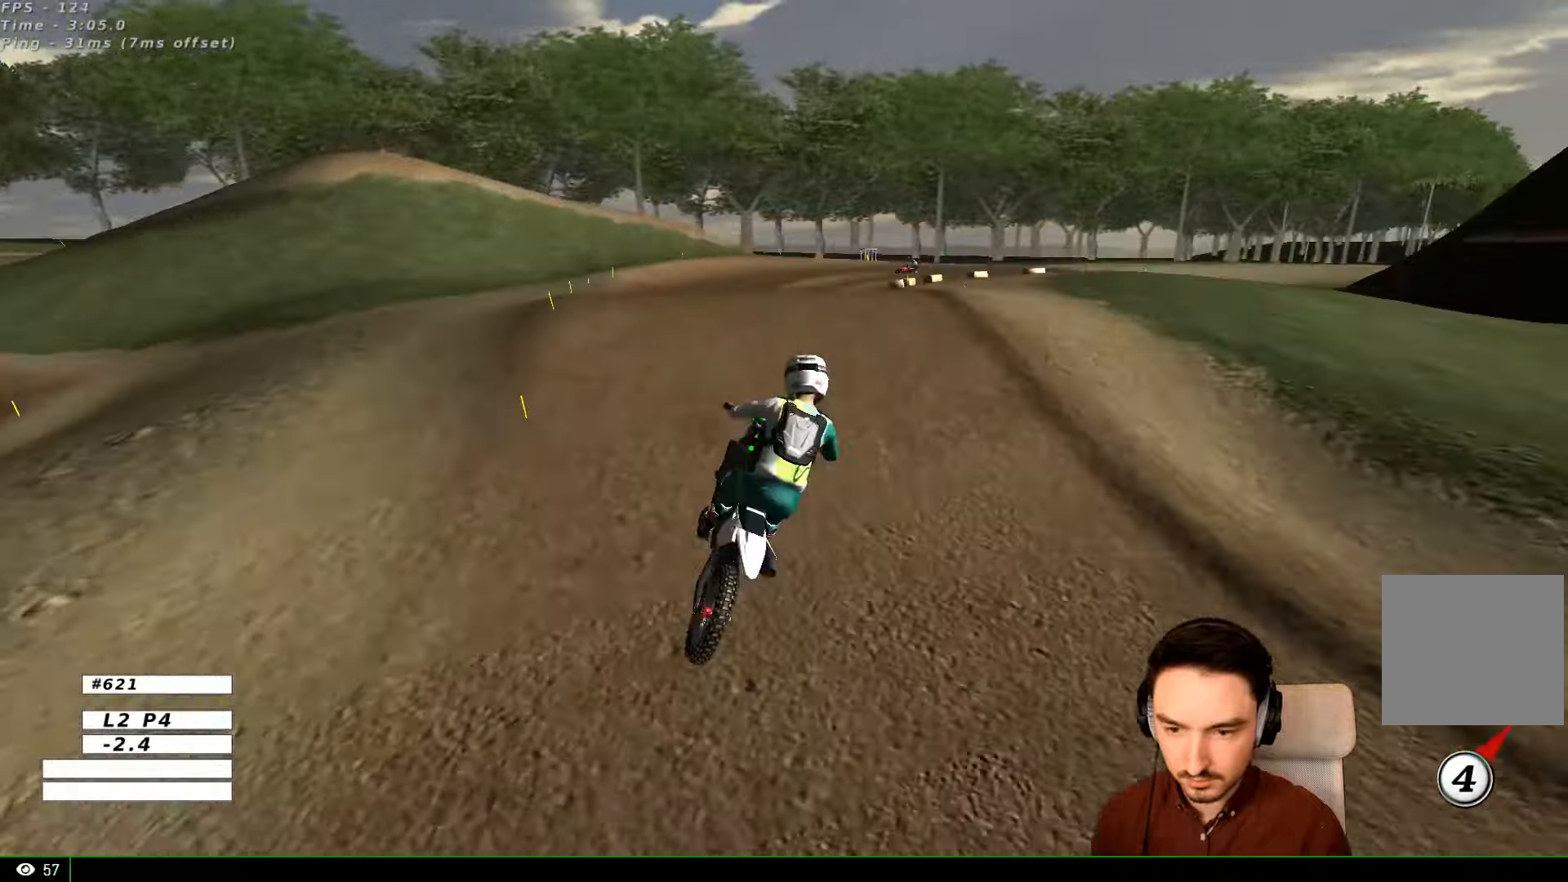
{"buttons": [], "left_stick": "down-right", "right_stick": "center", "events": [[133, "left_stick", "down-right"]]}
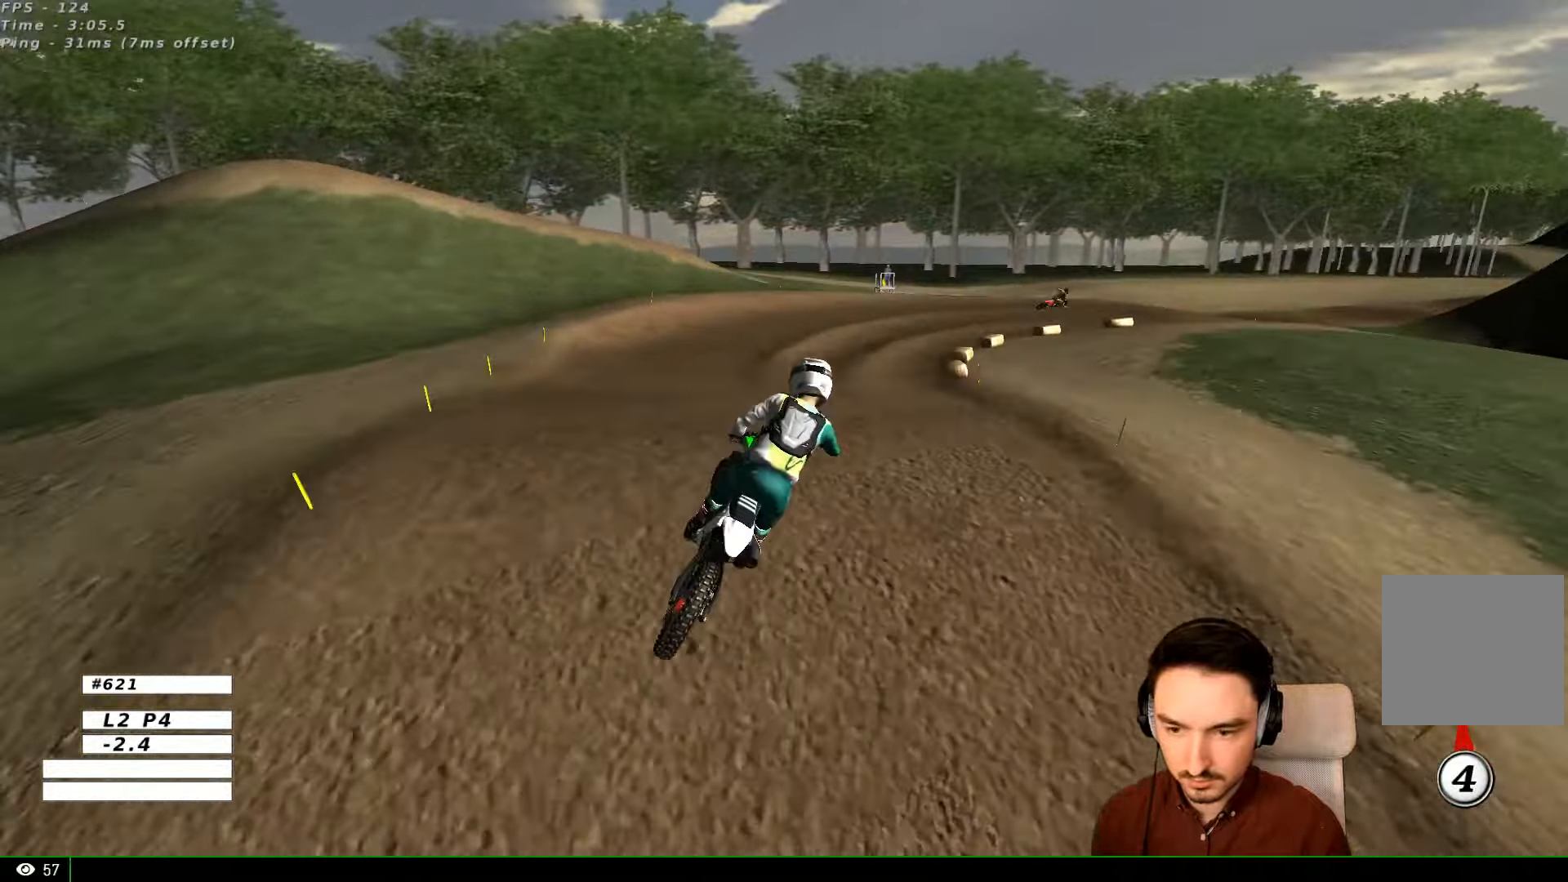
{"buttons": [], "left_stick": "right", "right_stick": "center", "events": [[133, "left_stick", "right"], [233, "X", "down"], [333, "X", "up"]]}
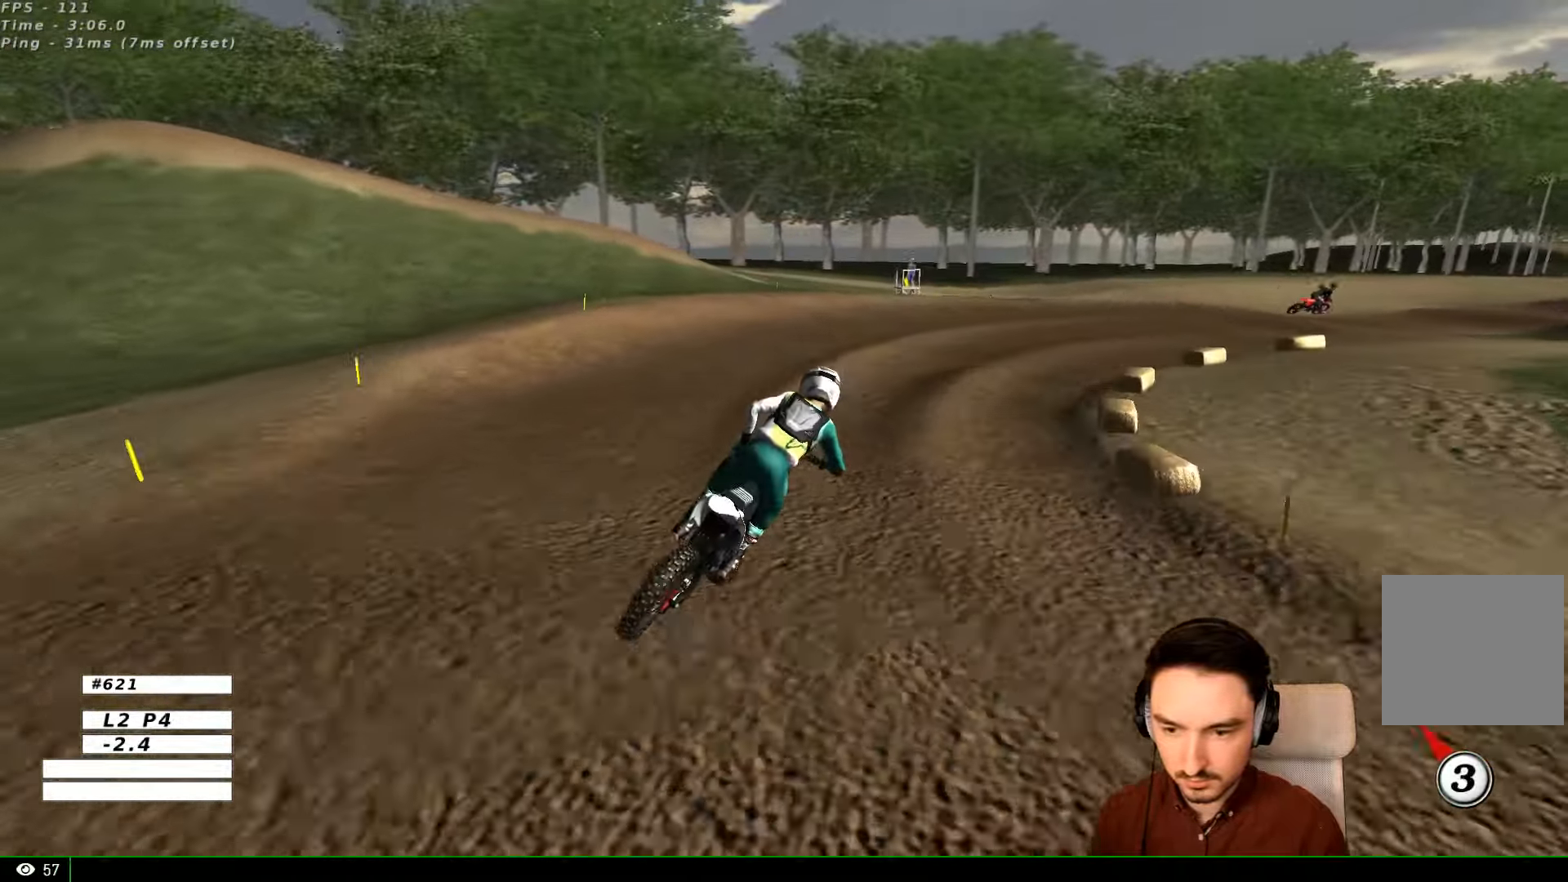
{"buttons": ["A", "L2"], "left_stick": "right", "right_stick": "center", "events": [[67, "left_stick", "center"], [267, "left_stick", "right"], [367, "L2", "down"], [367, "X", "down"], [467, "A", "down"], [467, "X", "up"]]}
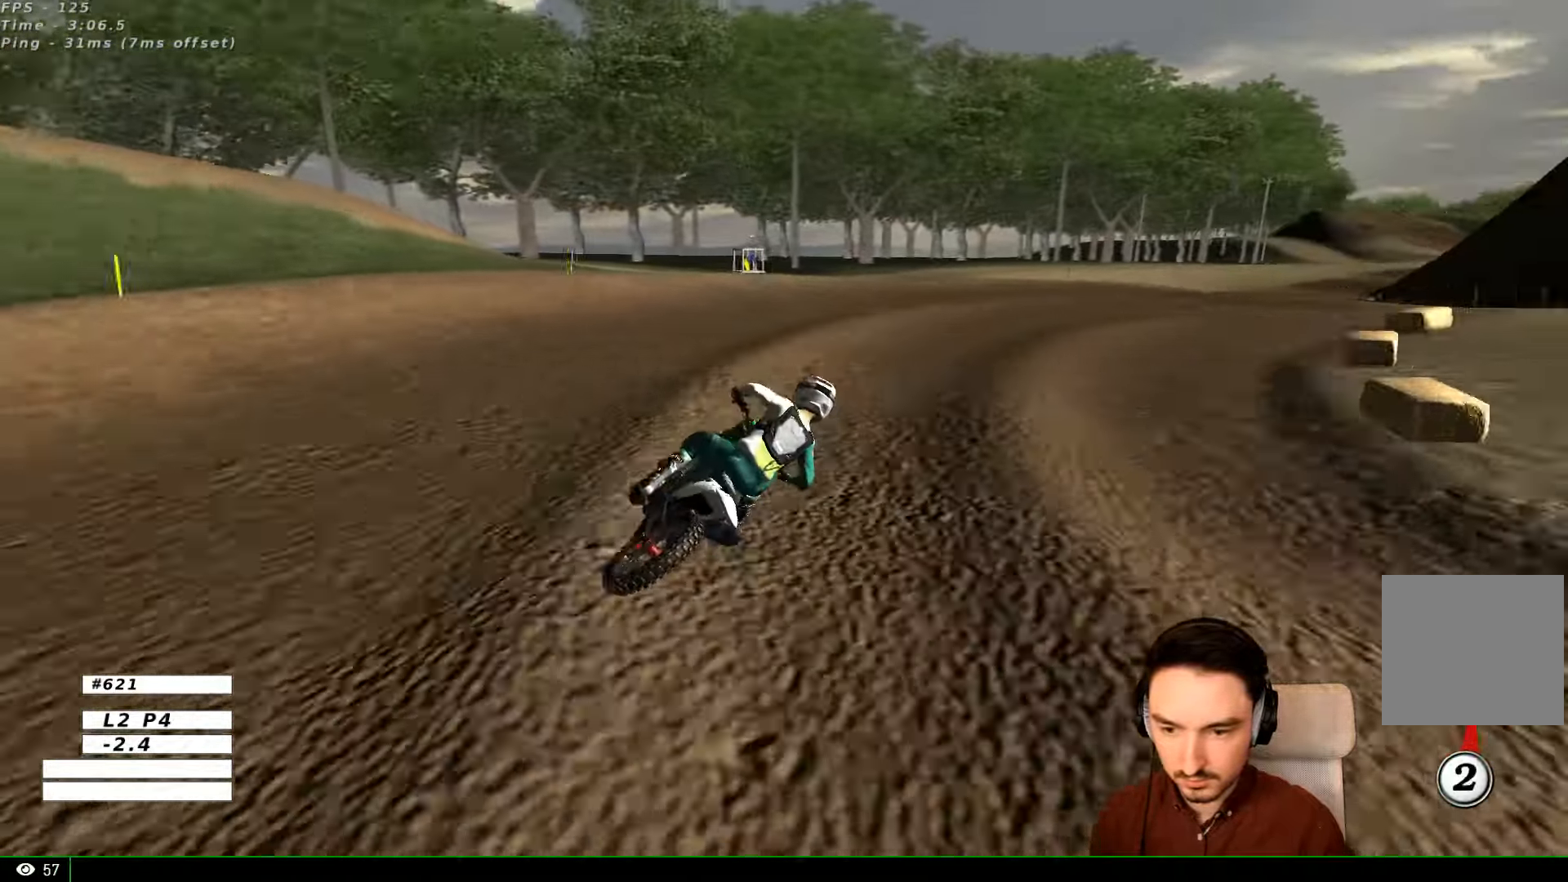
{"buttons": [], "left_stick": "center", "right_stick": "center", "events": [[33, "A", "up"], [67, "L2", "up"], [67, "left_stick", "center"]]}